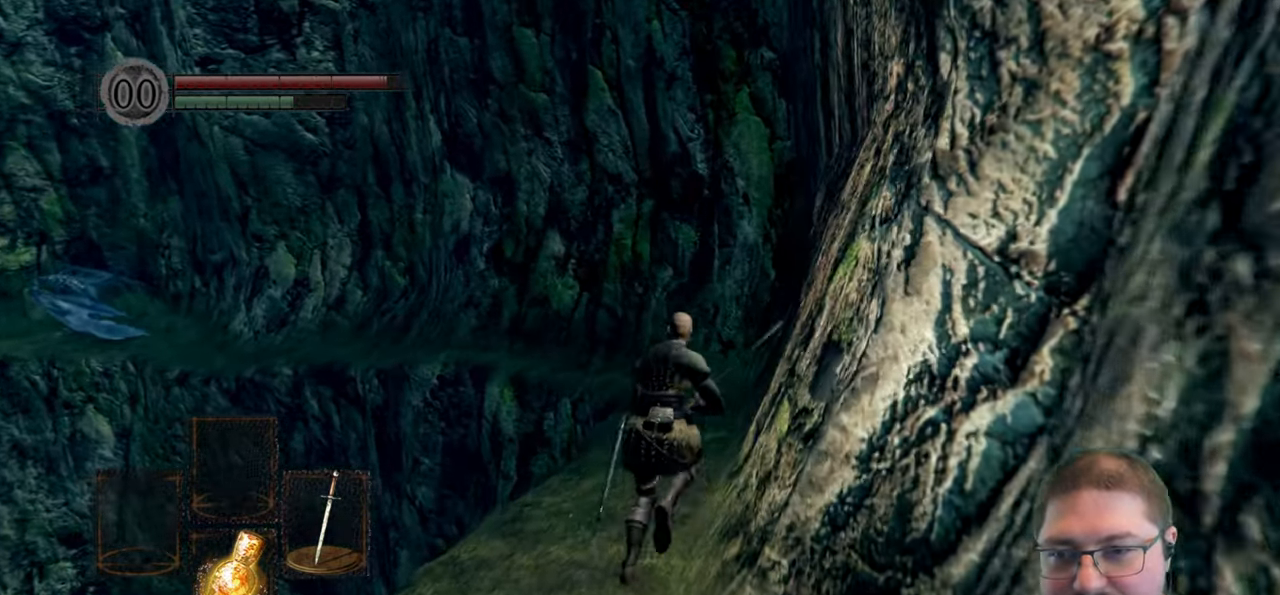
Gameplay with a controller (Xbox layout); each line is a JSON object with the inputs held at the frame after it. "events" lists button and stick changes between this image and that frame as [ms after this image, input, new state], when the widget could be followed in between.
{"buttons": ["B"], "left_stick": "up", "right_stick": "center", "events": []}
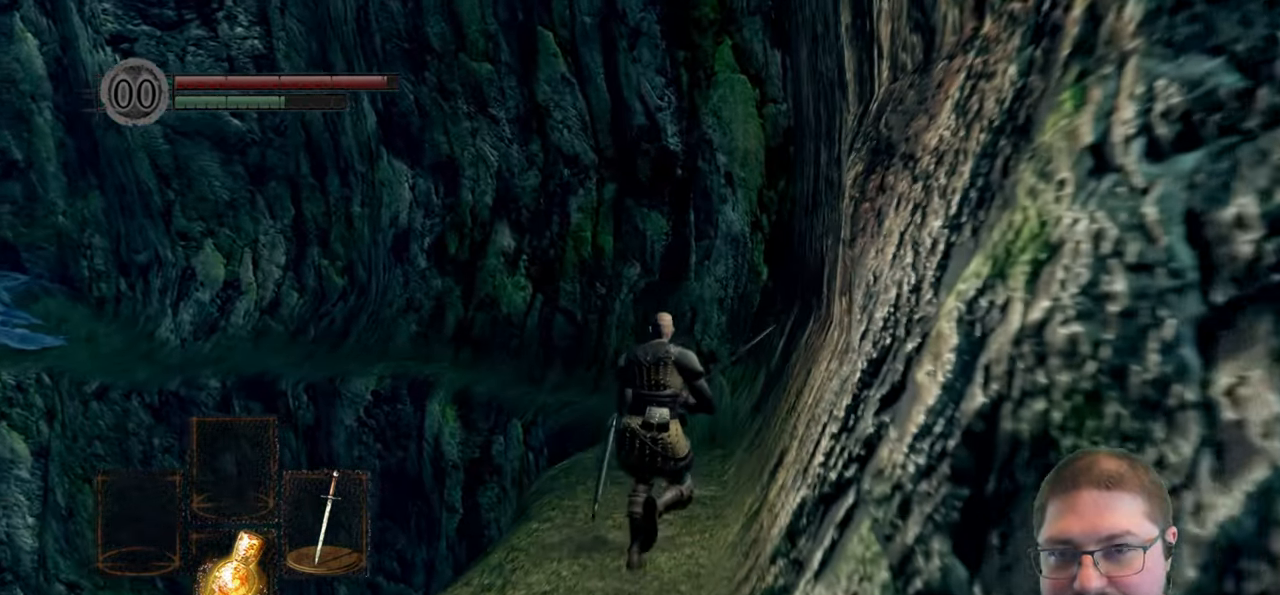
{"buttons": ["B"], "left_stick": "up", "right_stick": "center", "events": []}
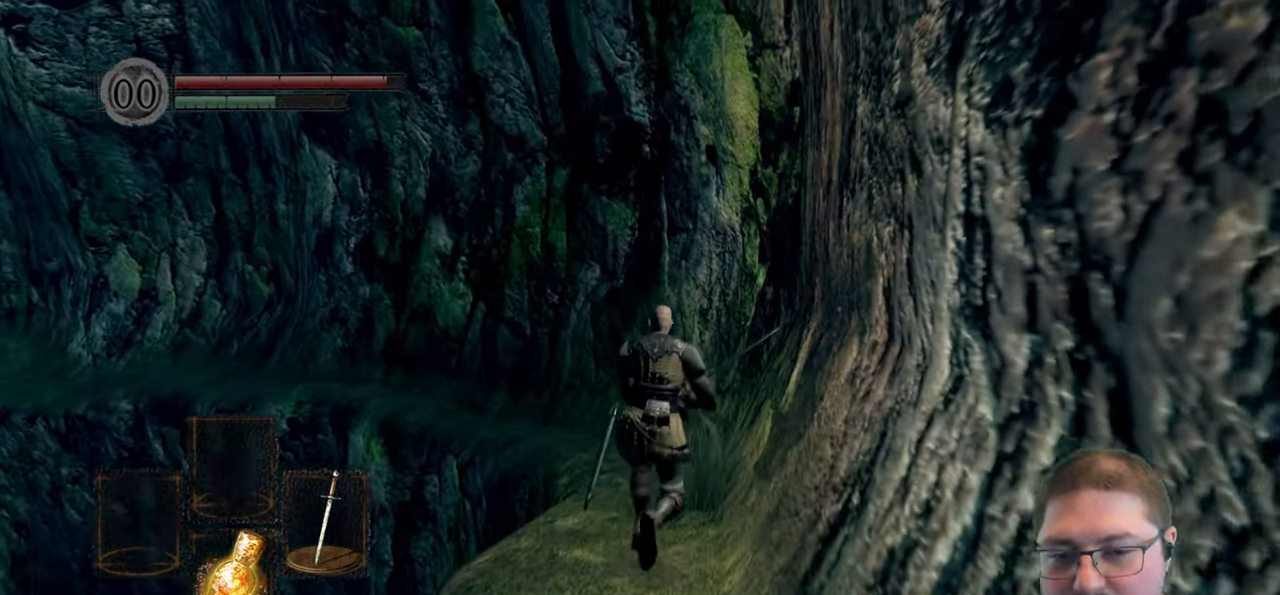
{"buttons": [], "left_stick": "up", "right_stick": "left", "events": [[184, "B", "up"], [417, "right_stick", "left"]]}
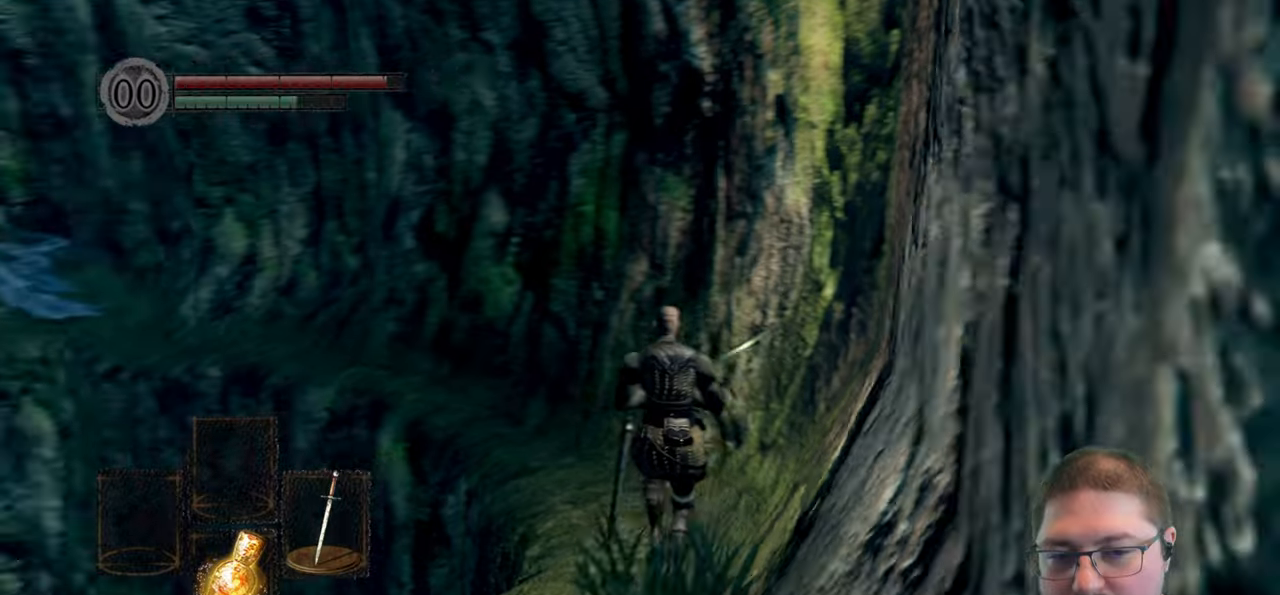
{"buttons": ["B"], "left_stick": "up", "right_stick": "center", "events": [[216, "right_stick", "center"], [466, "B", "down"]]}
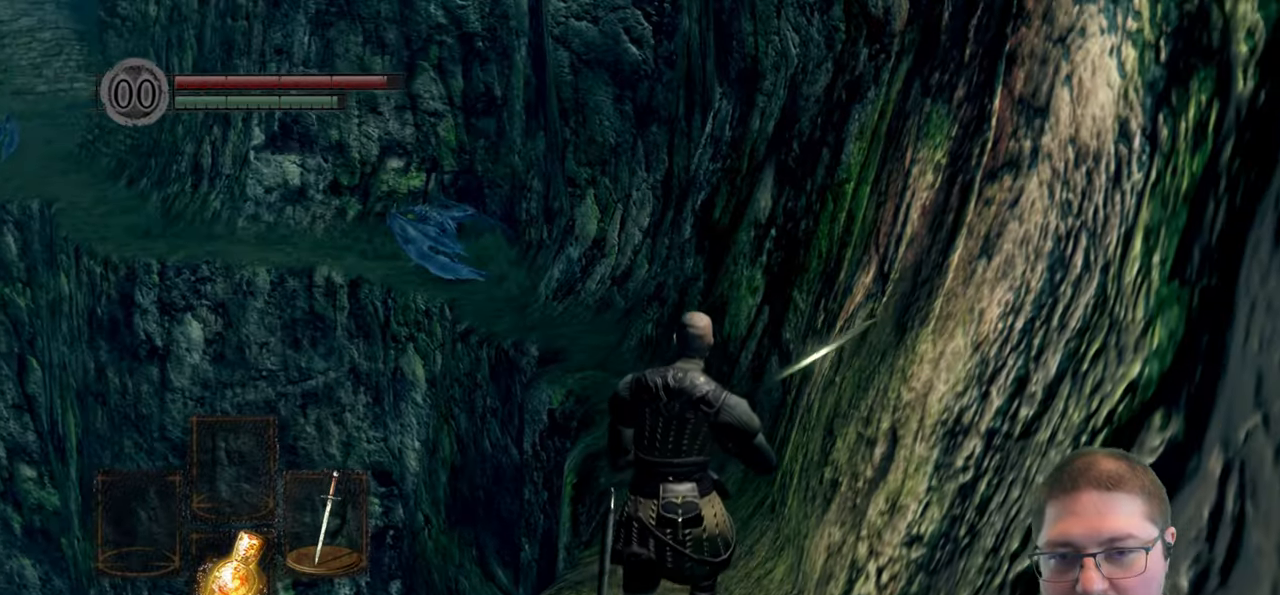
{"buttons": ["B"], "left_stick": "up", "right_stick": "center", "events": []}
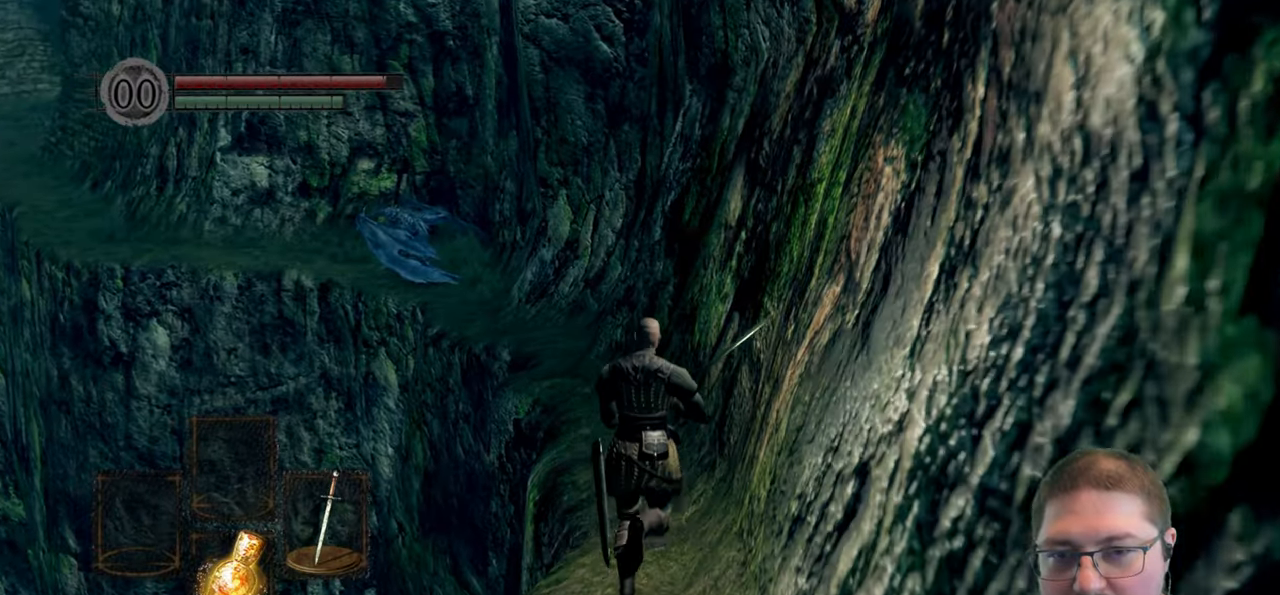
{"buttons": ["B"], "left_stick": "up", "right_stick": "center", "events": []}
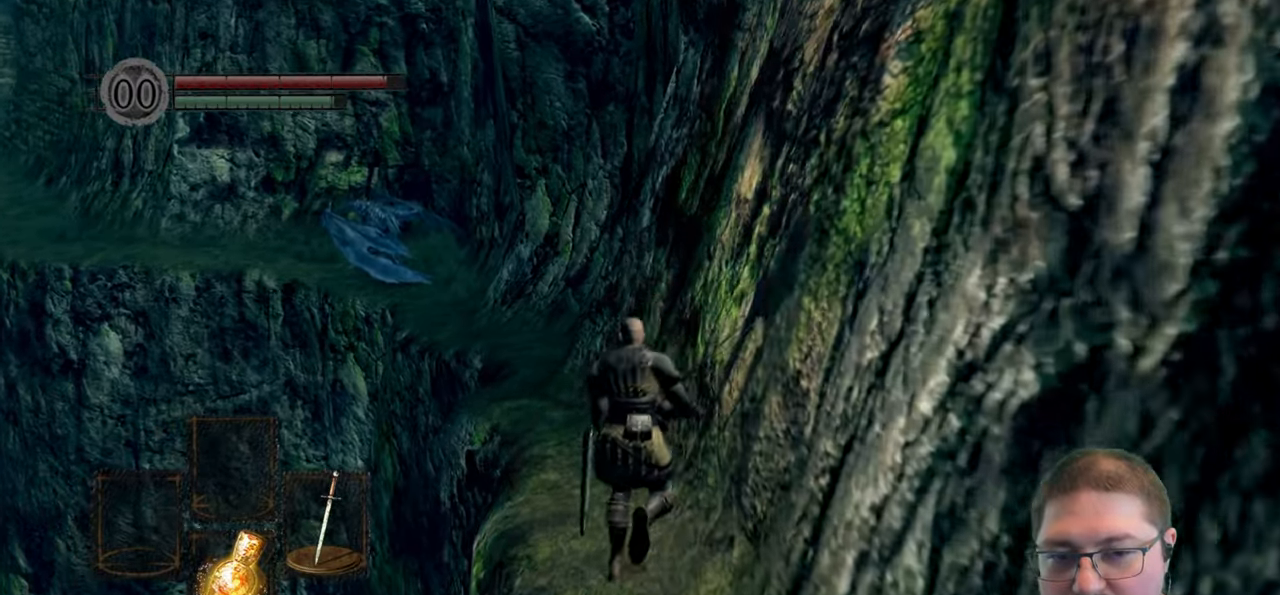
{"buttons": ["B"], "left_stick": "up", "right_stick": "center", "events": []}
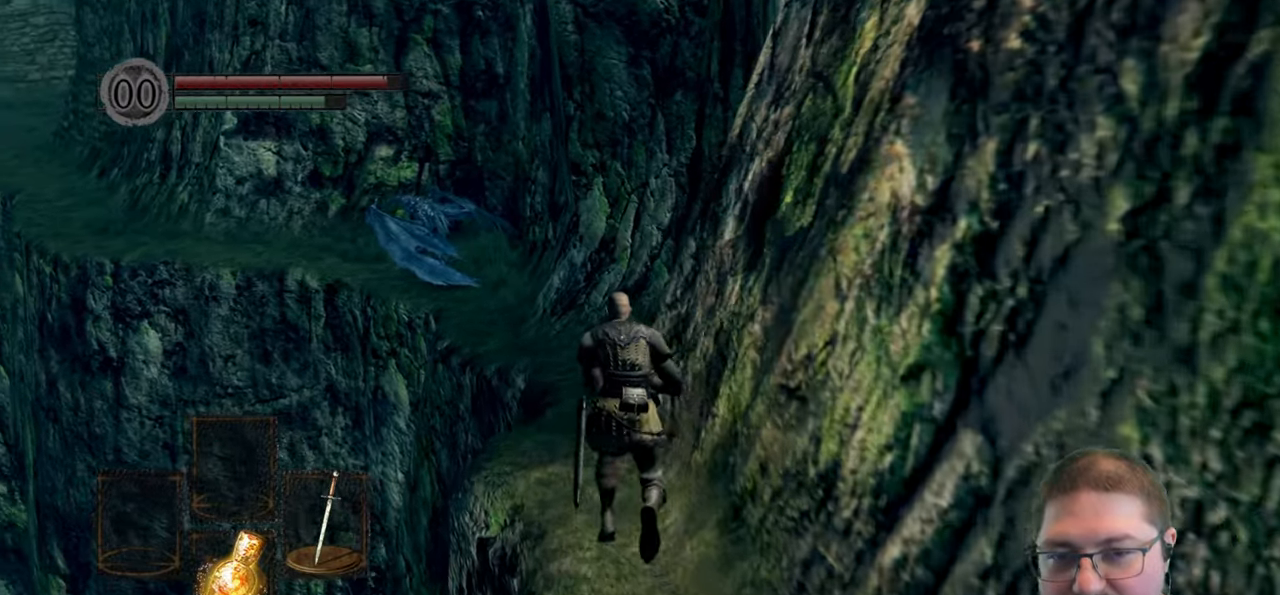
{"buttons": ["B"], "left_stick": "up", "right_stick": "center", "events": []}
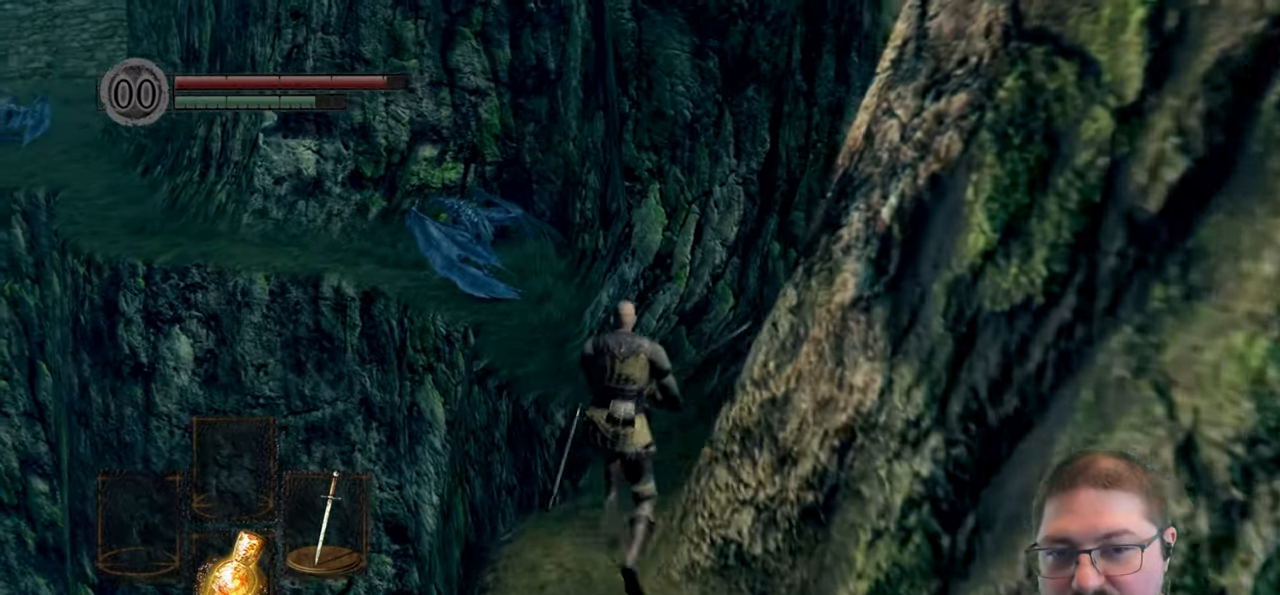
{"buttons": ["B"], "left_stick": "up", "right_stick": "center", "events": []}
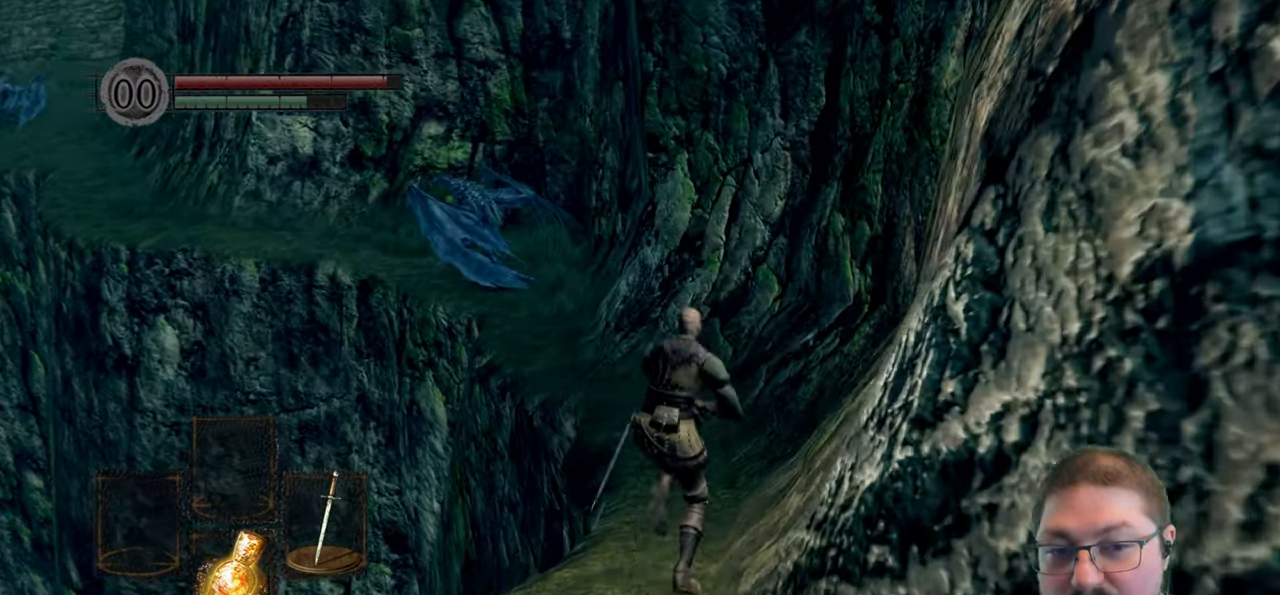
{"buttons": ["B"], "left_stick": "up", "right_stick": "center", "events": []}
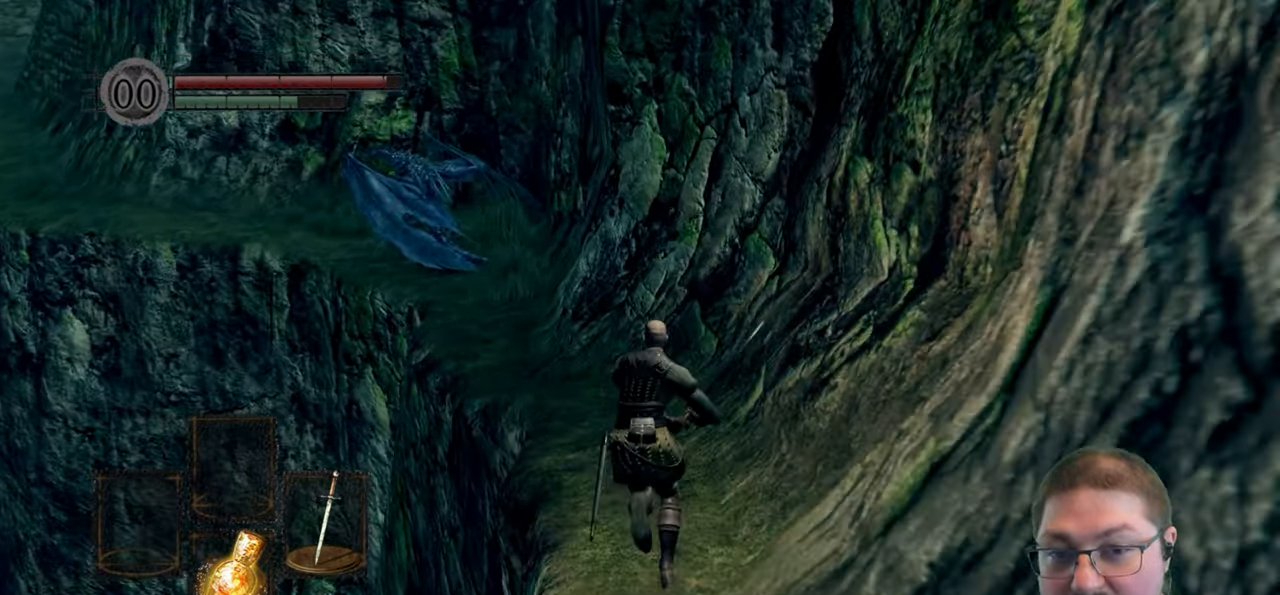
{"buttons": ["B"], "left_stick": "up", "right_stick": "center", "events": []}
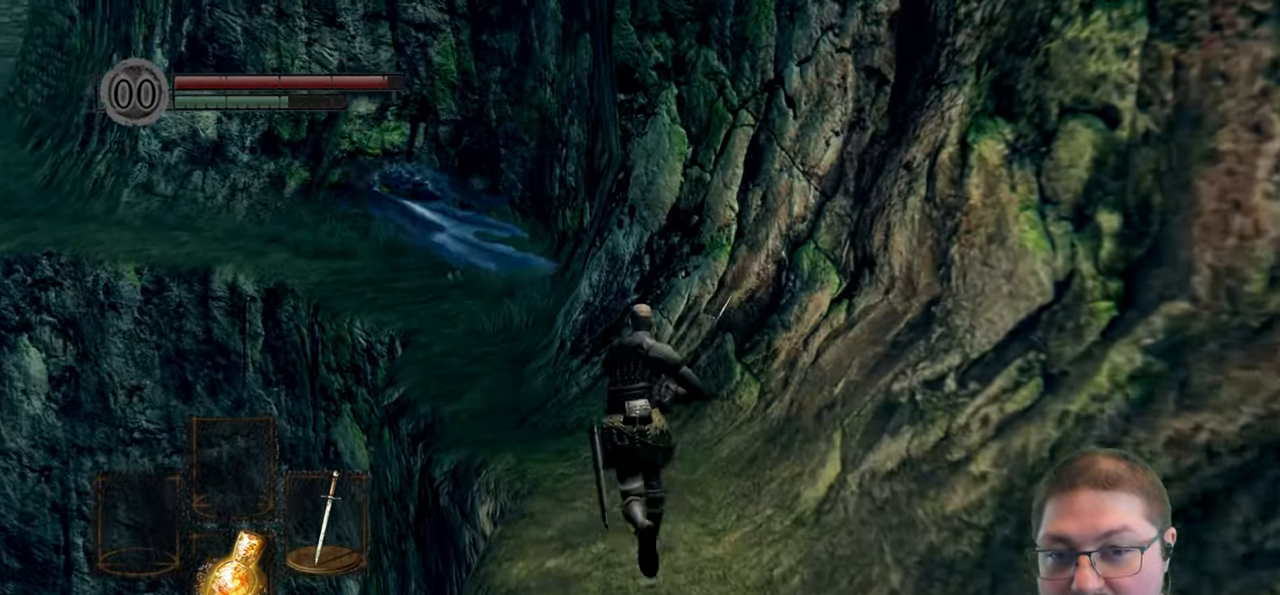
{"buttons": ["B"], "left_stick": "up", "right_stick": "center", "events": []}
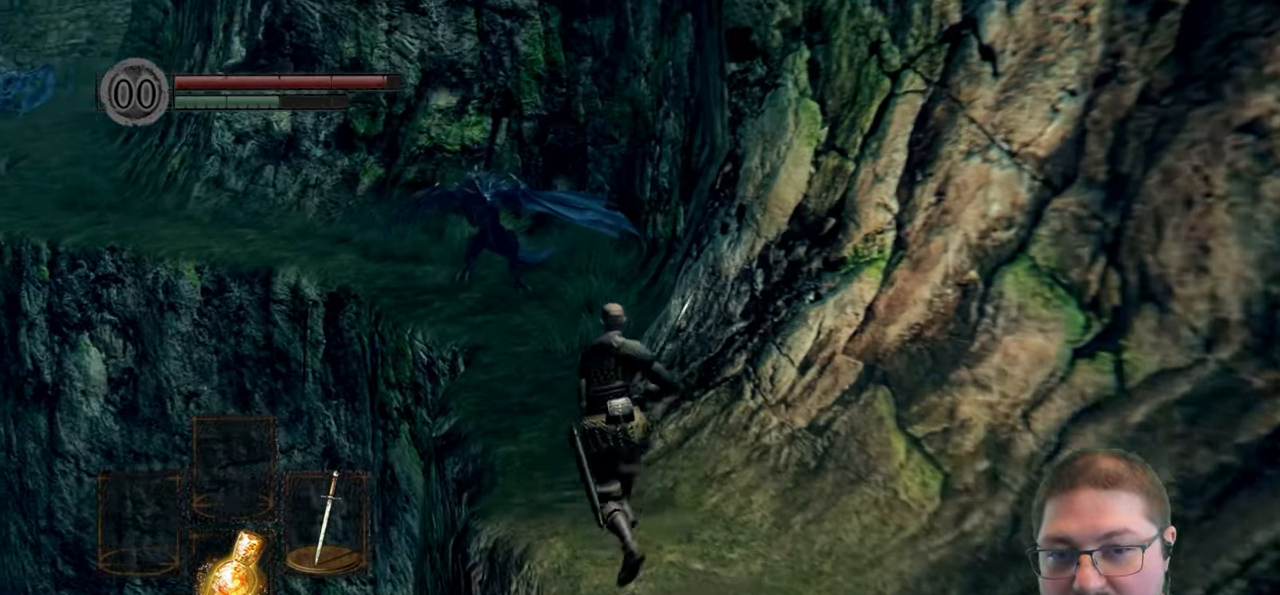
{"buttons": ["B"], "left_stick": "up", "right_stick": "center", "events": []}
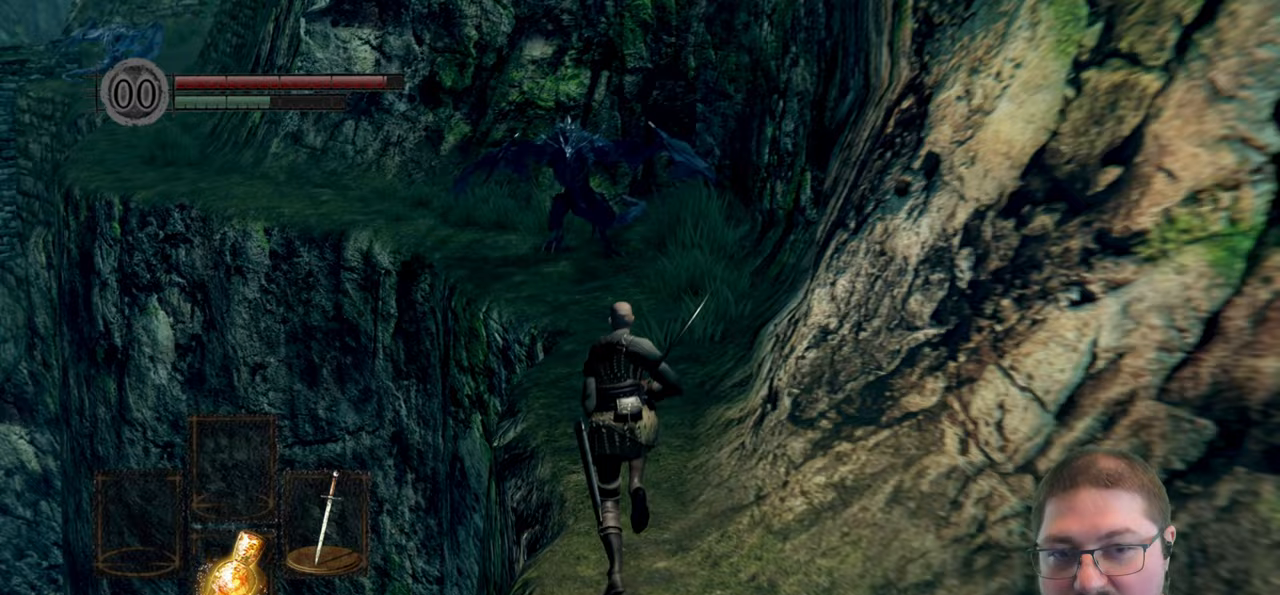
{"buttons": ["B"], "left_stick": "up", "right_stick": "center", "events": []}
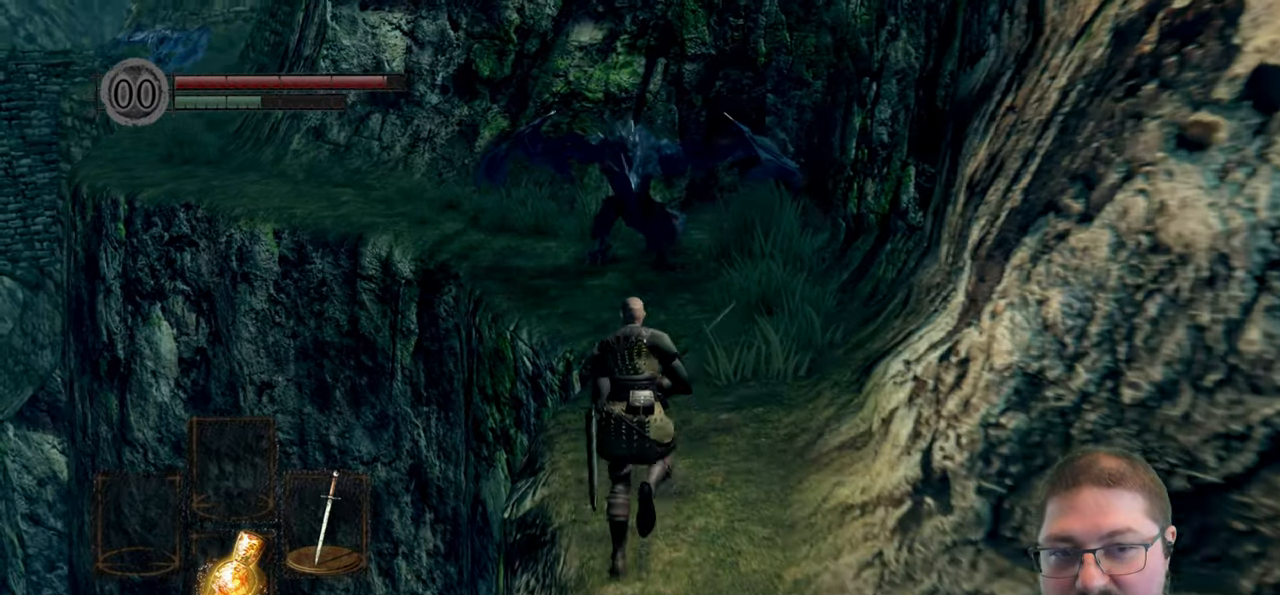
{"buttons": ["B"], "left_stick": "up", "right_stick": "center", "events": []}
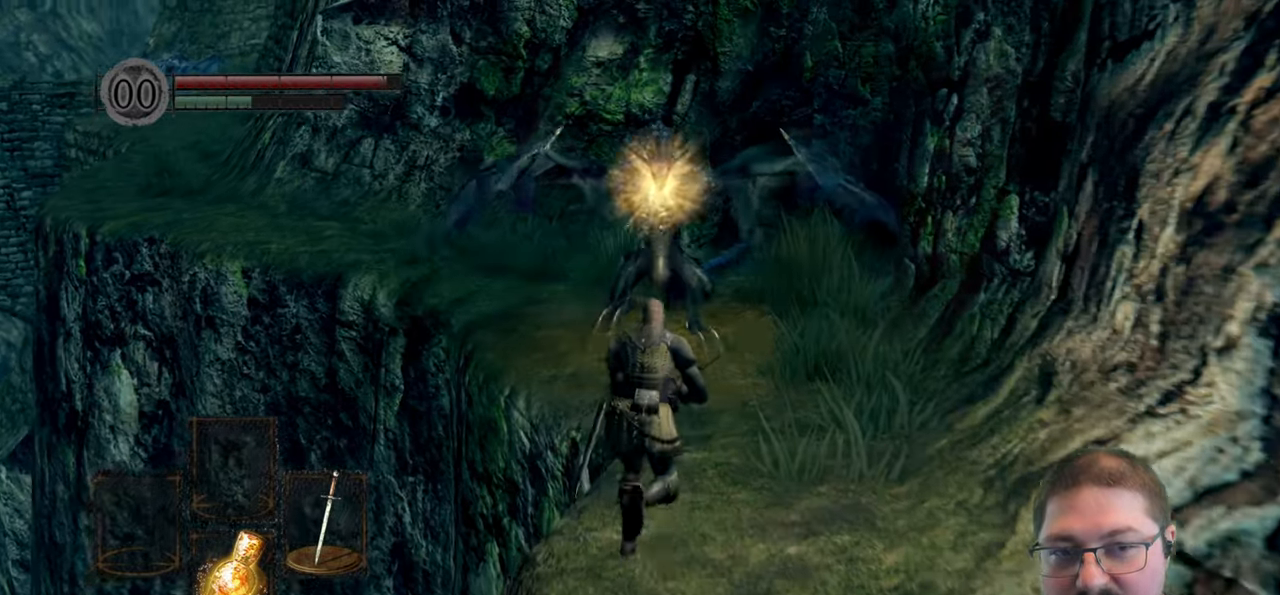
{"buttons": ["B"], "left_stick": "up-right", "right_stick": "center", "events": [[117, "left_stick", "up-right"]]}
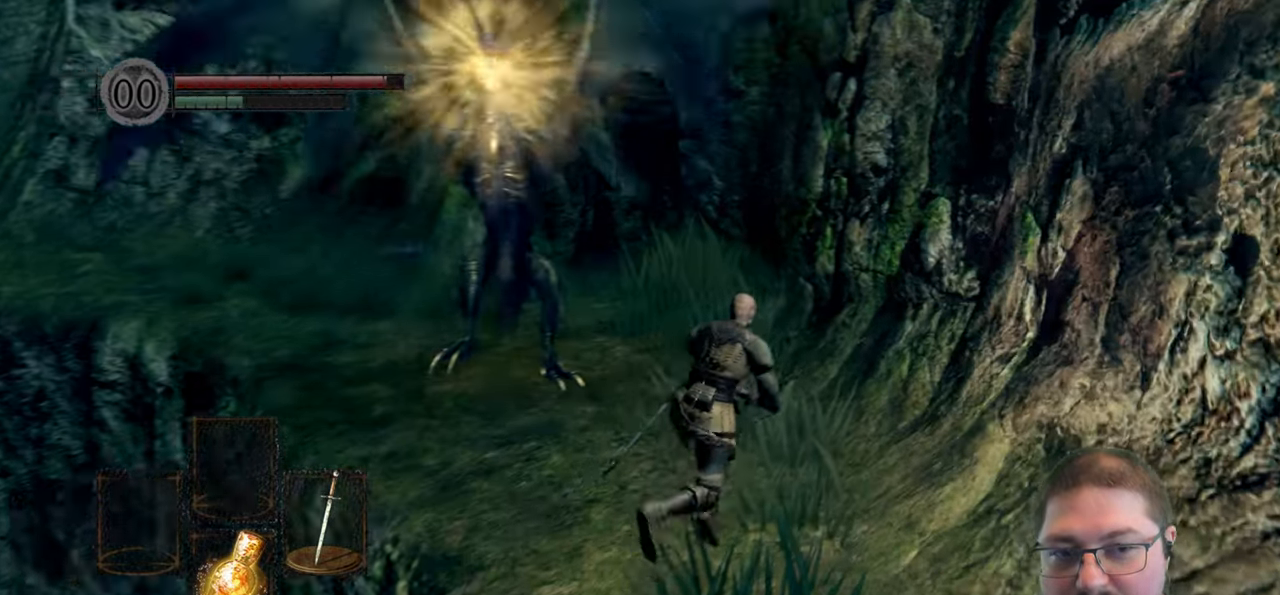
{"buttons": ["B"], "left_stick": "up", "right_stick": "center", "events": [[250, "left_stick", "up"]]}
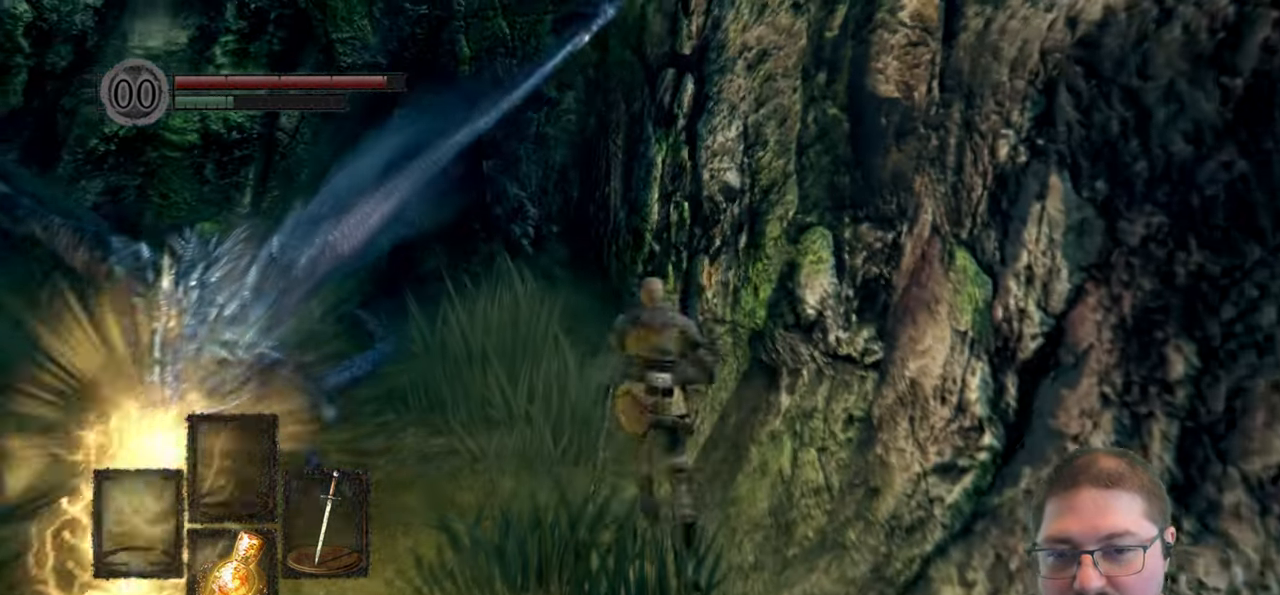
{"buttons": ["B"], "left_stick": "up-left", "right_stick": "center", "events": [[100, "left_stick", "up-left"]]}
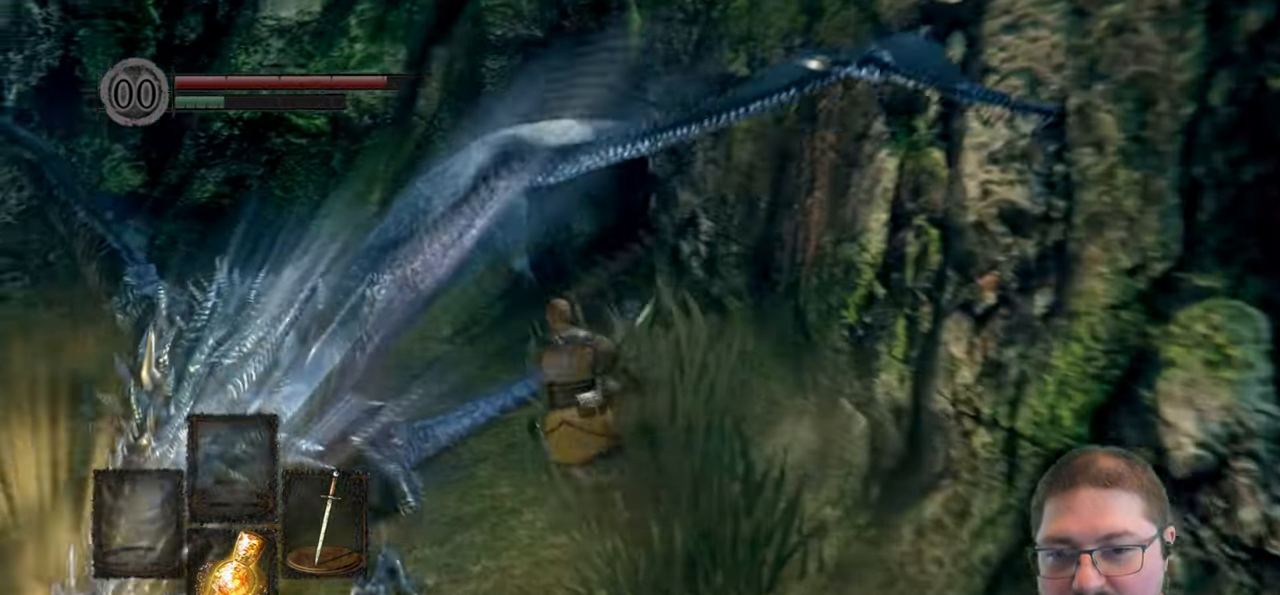
{"buttons": ["B"], "left_stick": "up-left", "right_stick": "center", "events": []}
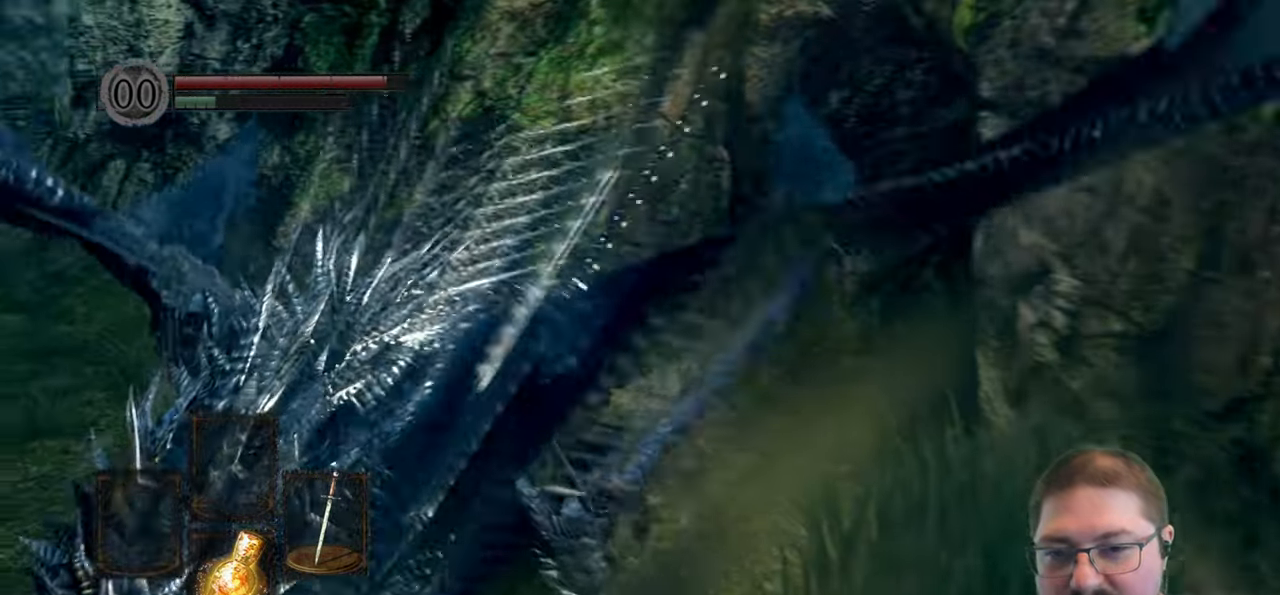
{"buttons": ["B"], "left_stick": "up-left", "right_stick": "center", "events": []}
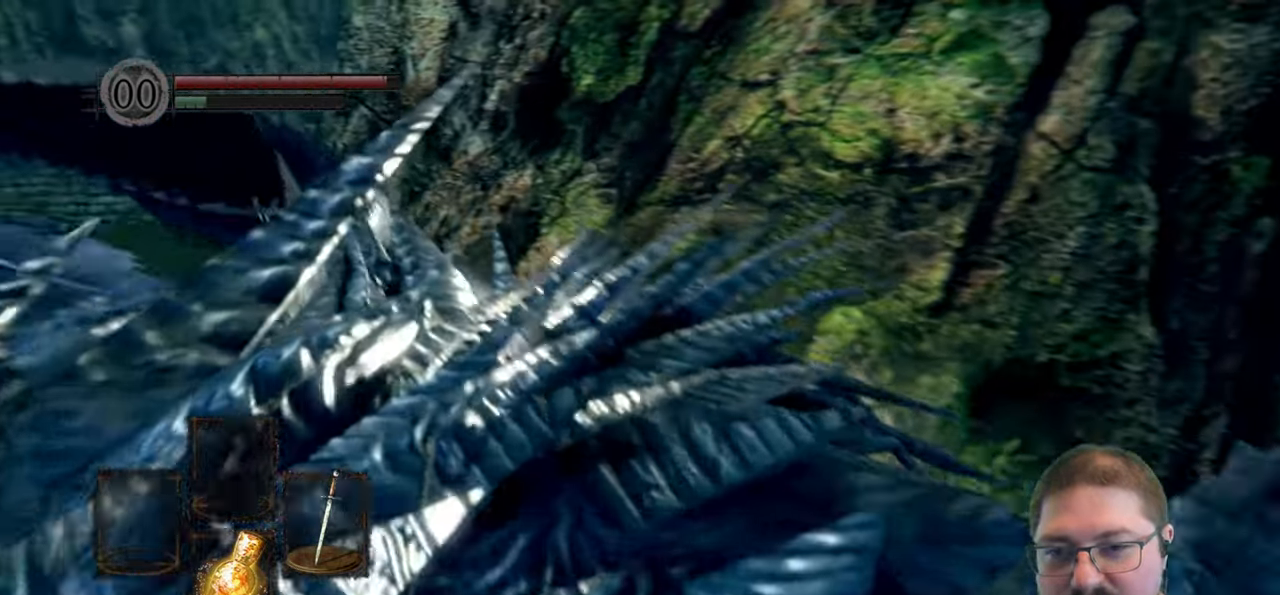
{"buttons": ["B"], "left_stick": "up-left", "right_stick": "center", "events": []}
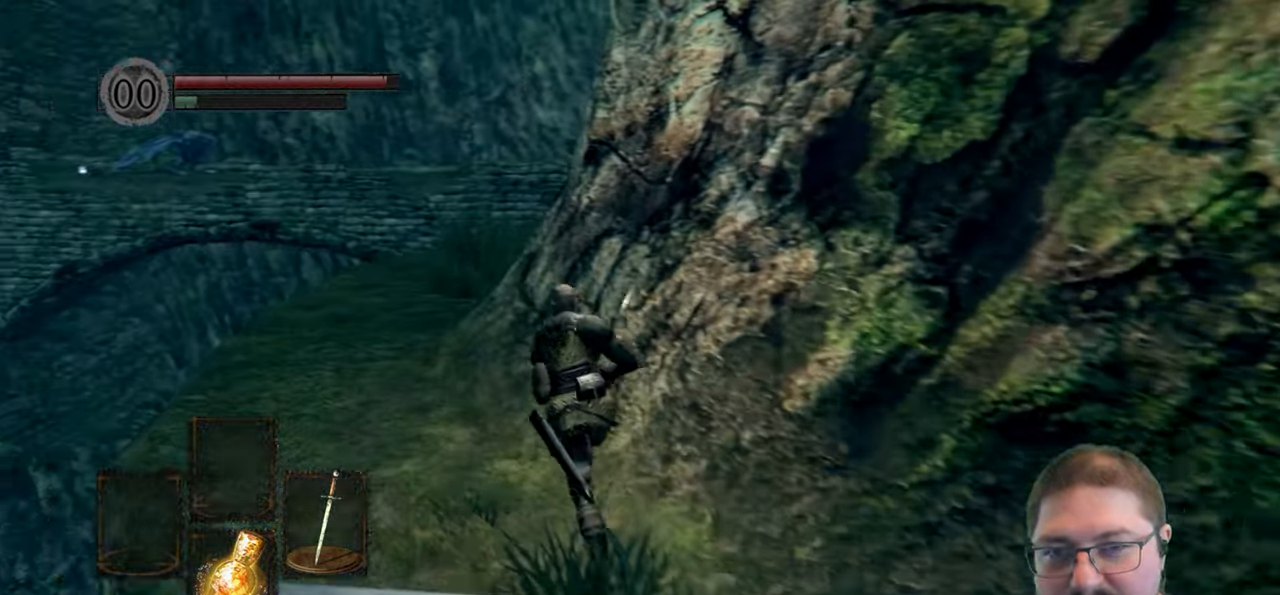
{"buttons": ["B"], "left_stick": "up", "right_stick": "center", "events": [[383, "left_stick", "up"]]}
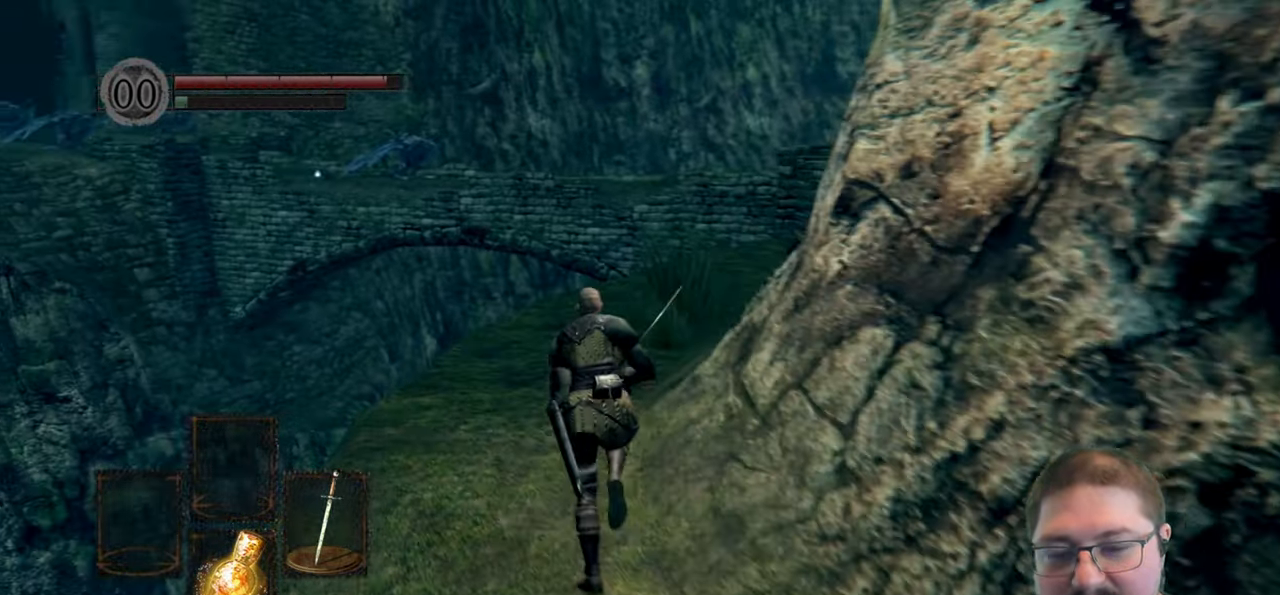
{"buttons": ["B"], "left_stick": "up", "right_stick": "center", "events": []}
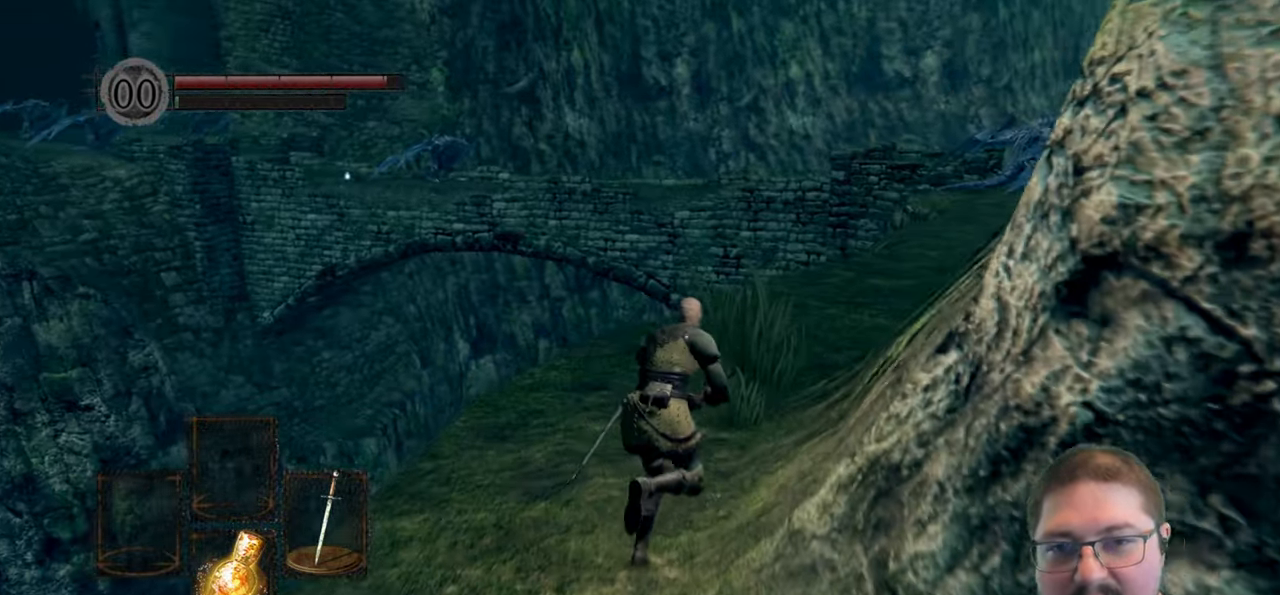
{"buttons": ["B"], "left_stick": "up", "right_stick": "center", "events": []}
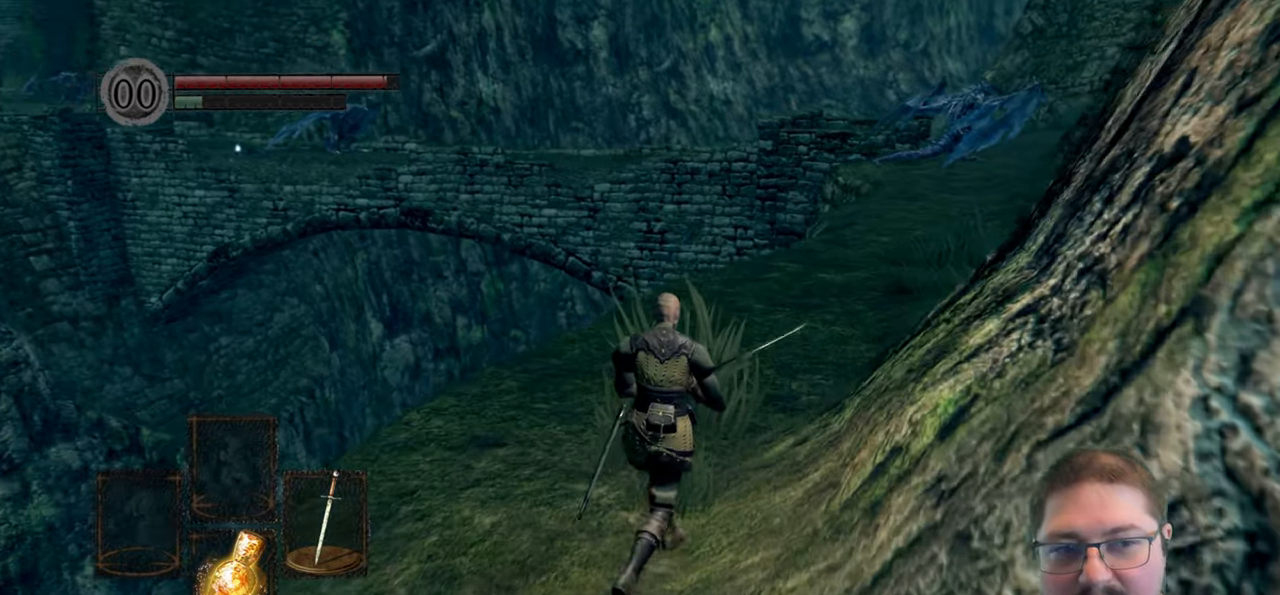
{"buttons": ["B"], "left_stick": "up", "right_stick": "center", "events": []}
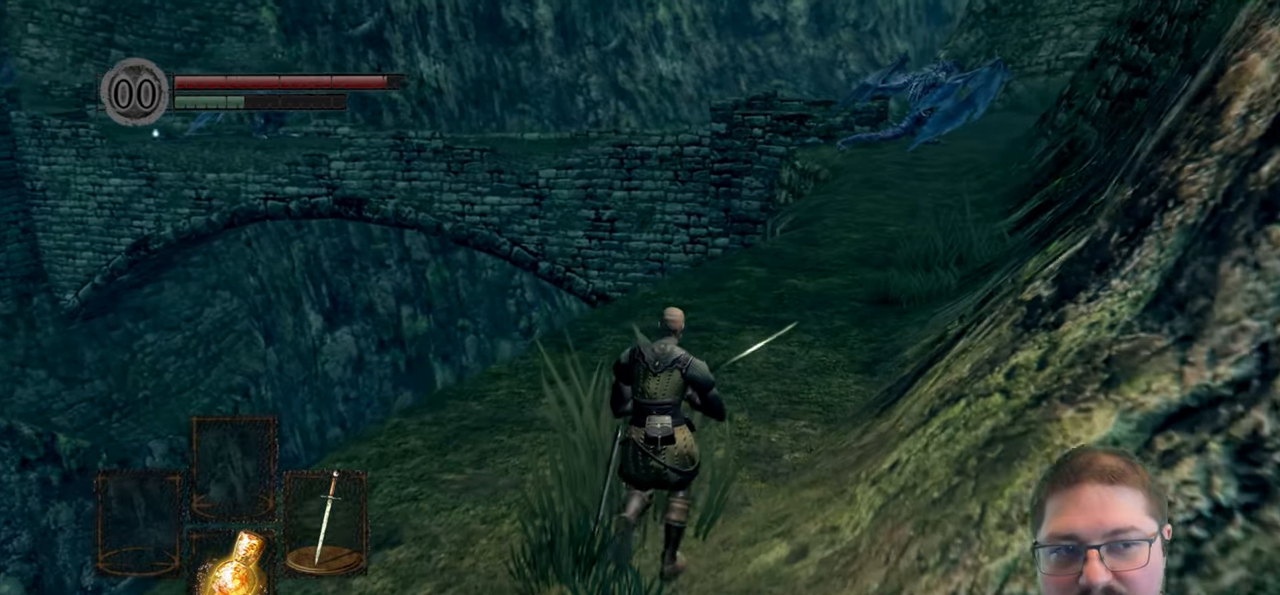
{"buttons": ["B"], "left_stick": "up", "right_stick": "center", "events": []}
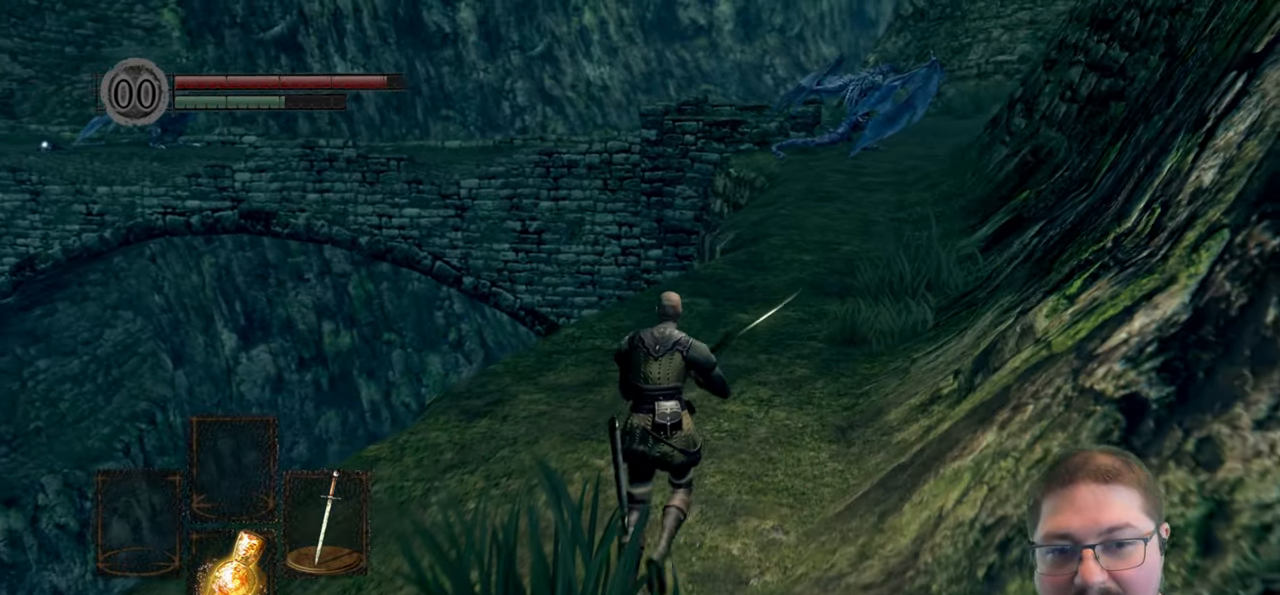
{"buttons": [], "left_stick": "up", "right_stick": "right", "events": [[134, "B", "up"], [484, "right_stick", "right"]]}
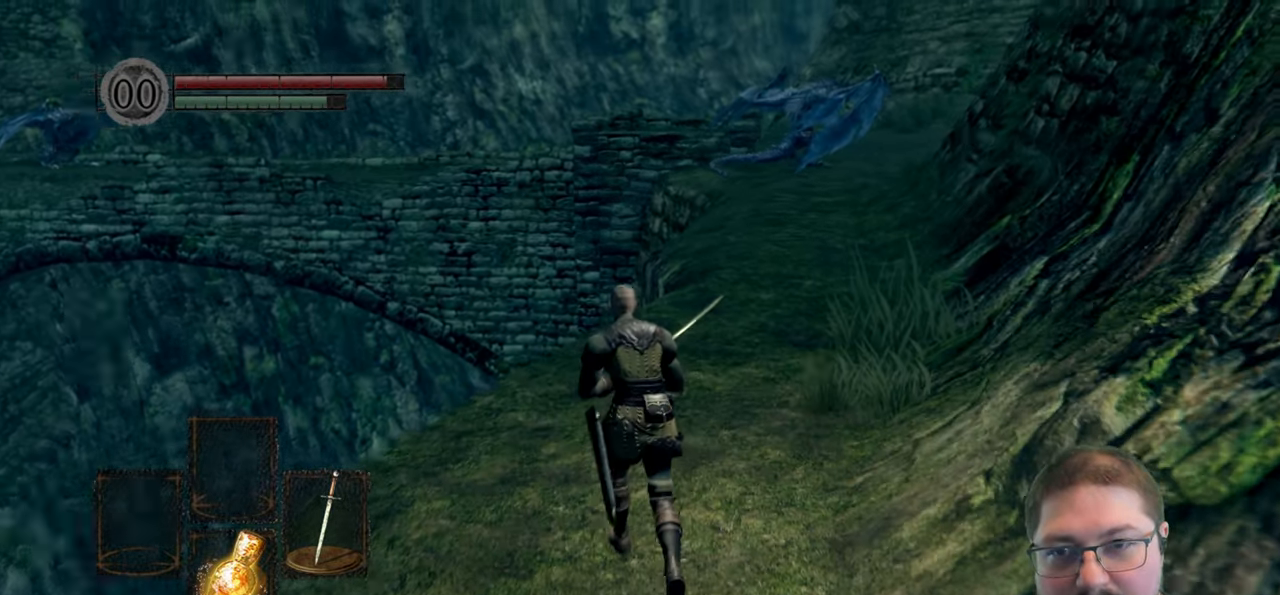
{"buttons": ["B"], "left_stick": "up", "right_stick": "center", "events": [[200, "right_stick", "center"], [500, "B", "down"]]}
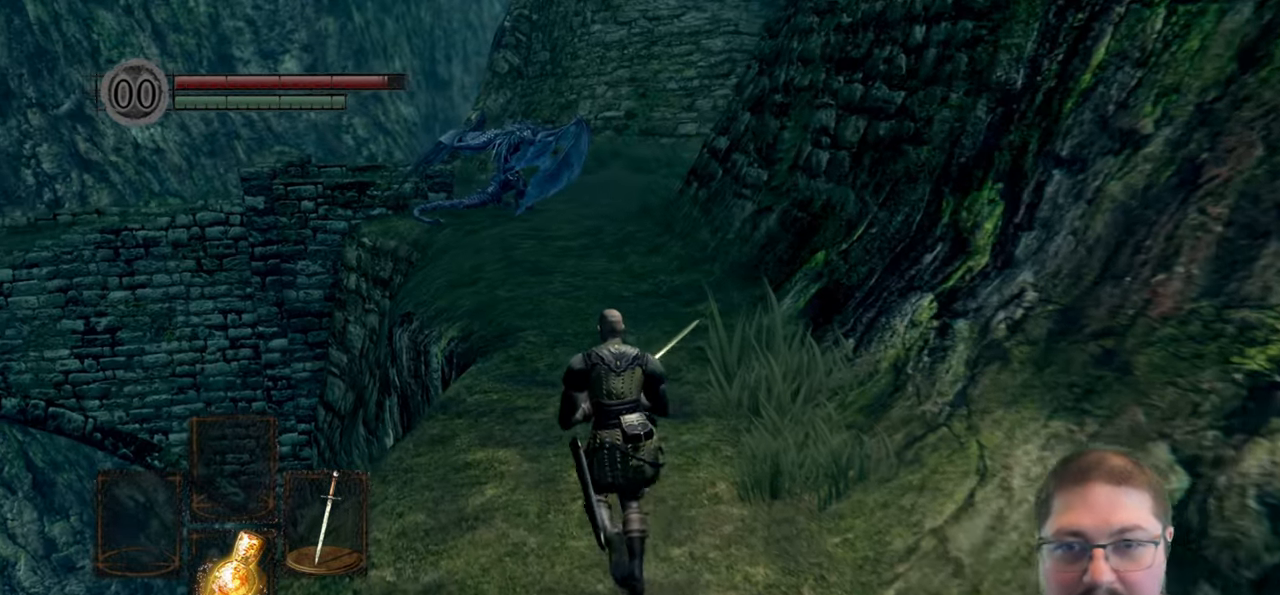
{"buttons": ["B"], "left_stick": "up", "right_stick": "center", "events": []}
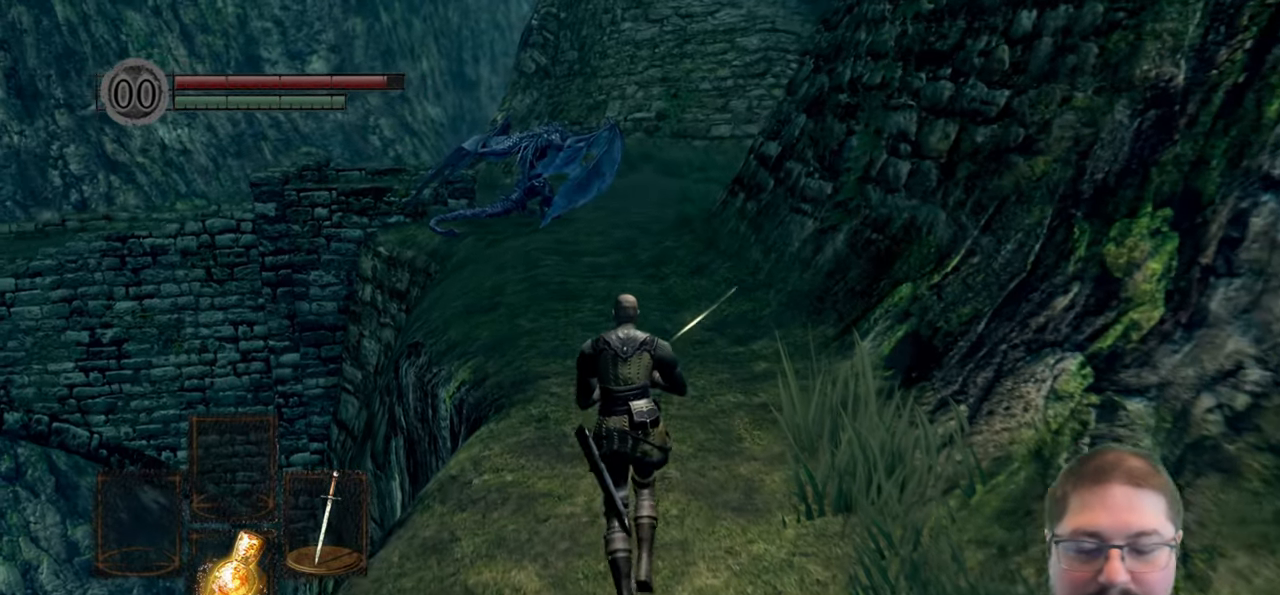
{"buttons": ["B"], "left_stick": "up", "right_stick": "center", "events": []}